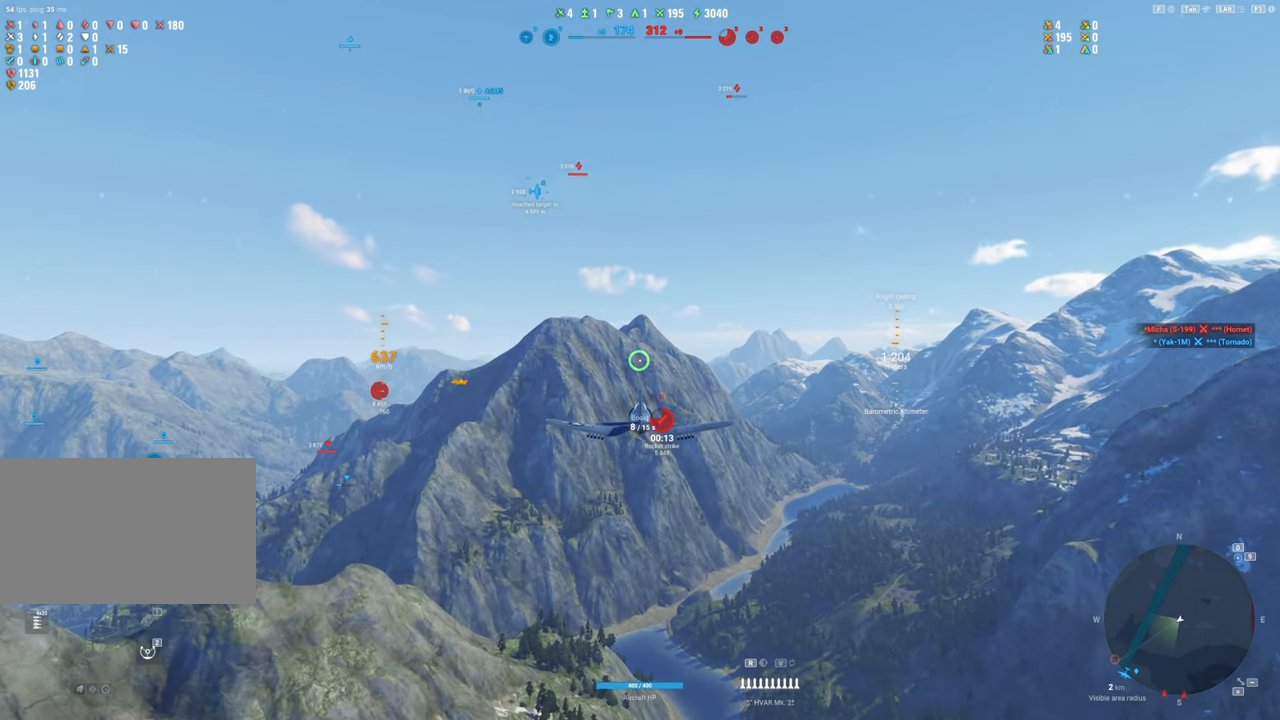
Gameplay with keyboard and mouse; each line is a JSON object with the keys and mouse buttons held at the frame after it. "events" lists presses ("down") and releases ("up") of "1", "2", "3", "4", "5", "a", "alt", "c", "caps_lock", "ctrl", "d", "e", "f", "g", "q", "r", "s", "shift", "space", "t", "tab", "v", "w", "x", "z", "mouse_left", "mouse_wheel" and "mouse_right" between this image and that frame as [ms after this image, input, new state], when the widget could be followed in between. "mouse_left", "mouse_wheel", "mouse_right" = the "left", "wheel", "right" buttons of the "mouse" list. No other keys are recorded. "wheel" means that the mouse wheel is clicked or scrolled. "mouse_move" is the direction in which the mouse moves at that frame (one of eight, or "still"), when it could be read.
{"keys": ["shift"], "mouse": ["right"], "mouse_move": "still", "events": []}
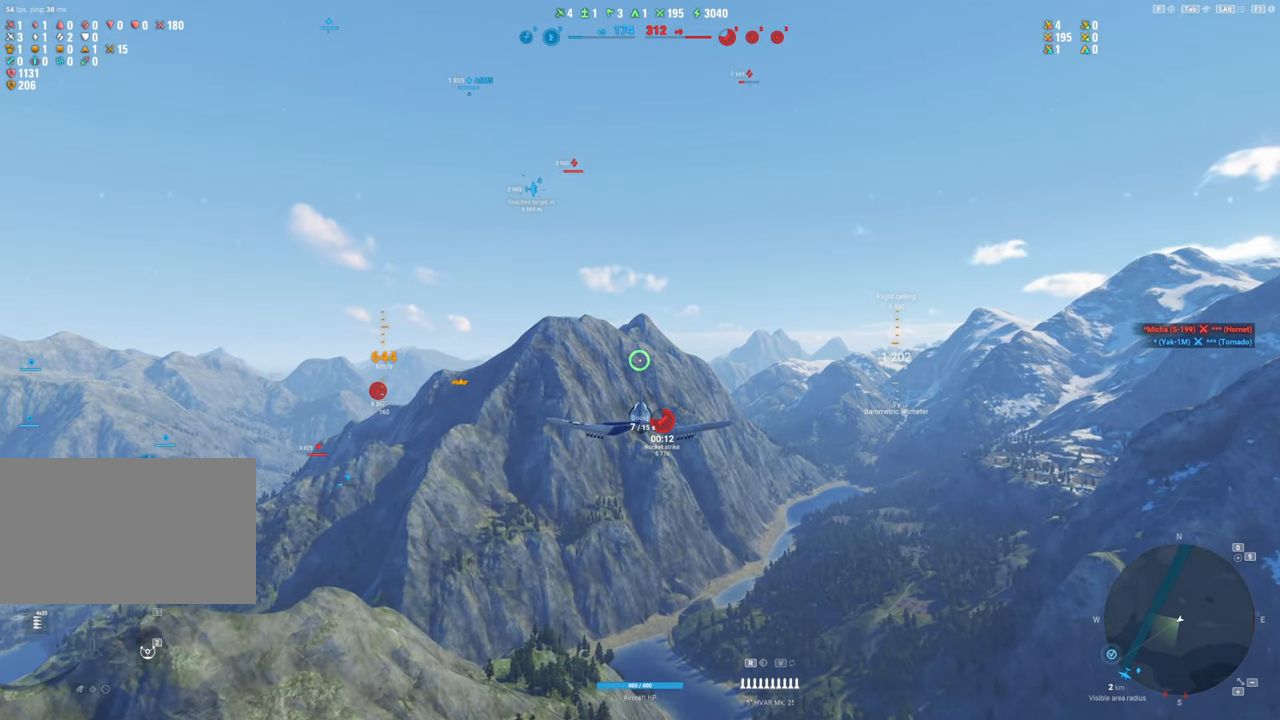
{"keys": ["shift"], "mouse": ["right"], "mouse_move": "still", "events": []}
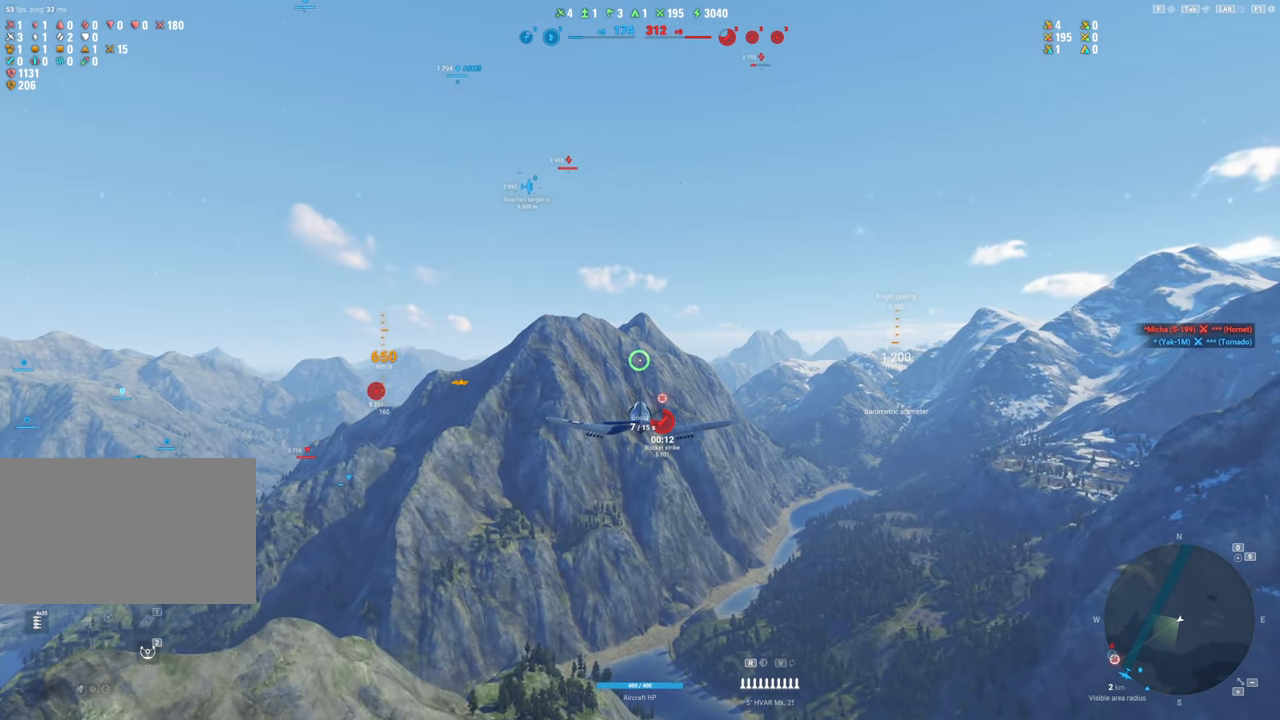
{"keys": ["shift"], "mouse": ["right"], "mouse_move": "left", "events": []}
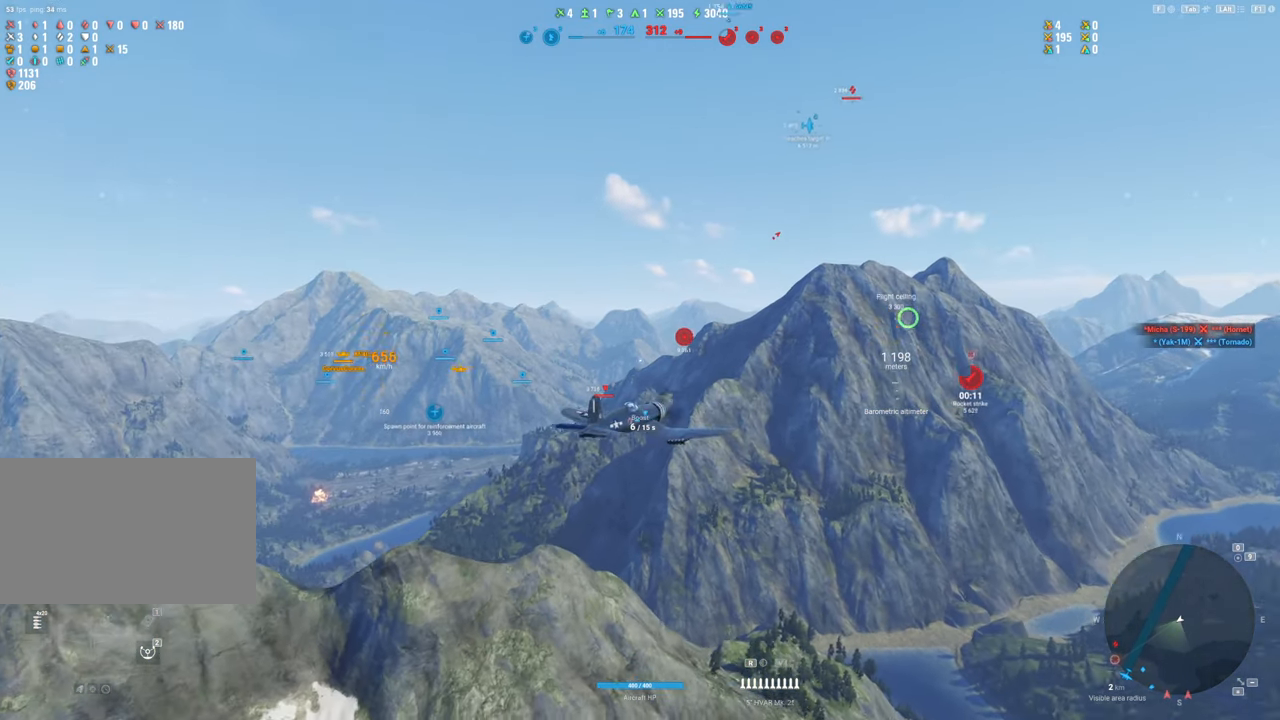
{"keys": ["shift"], "mouse": ["right"], "mouse_move": "still", "events": []}
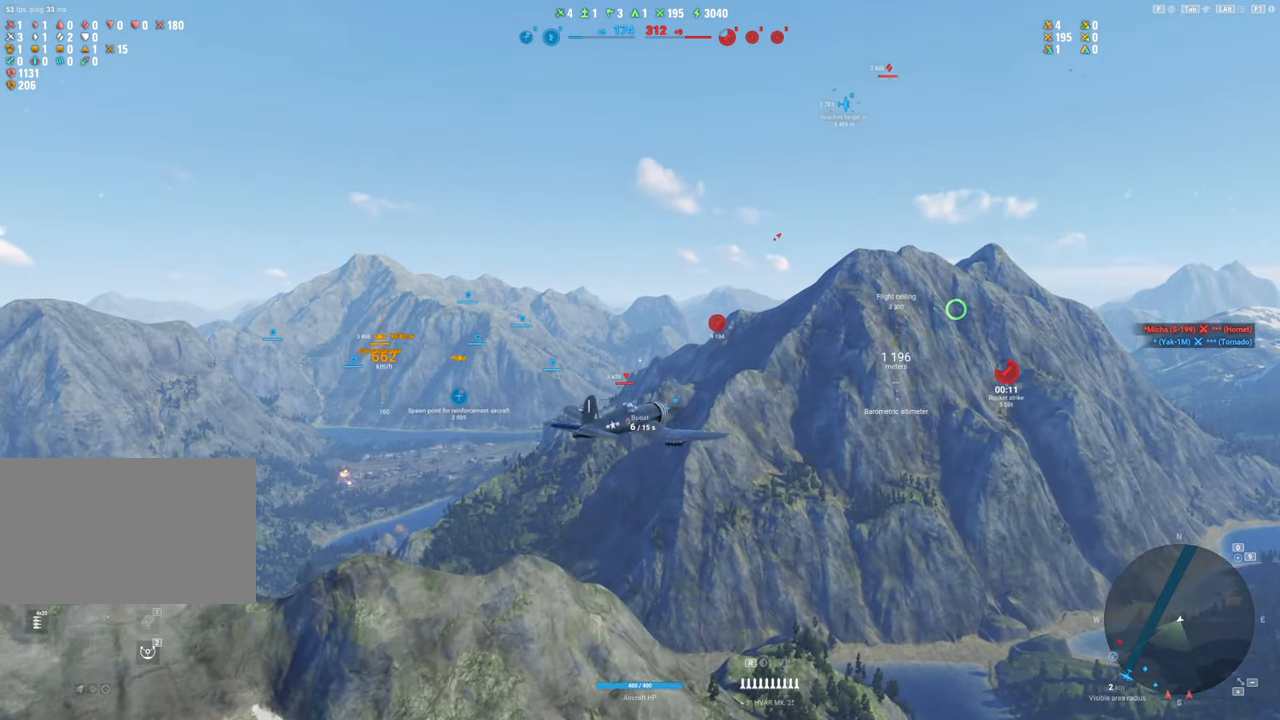
{"keys": ["shift"], "mouse": ["right"], "mouse_move": "still", "events": []}
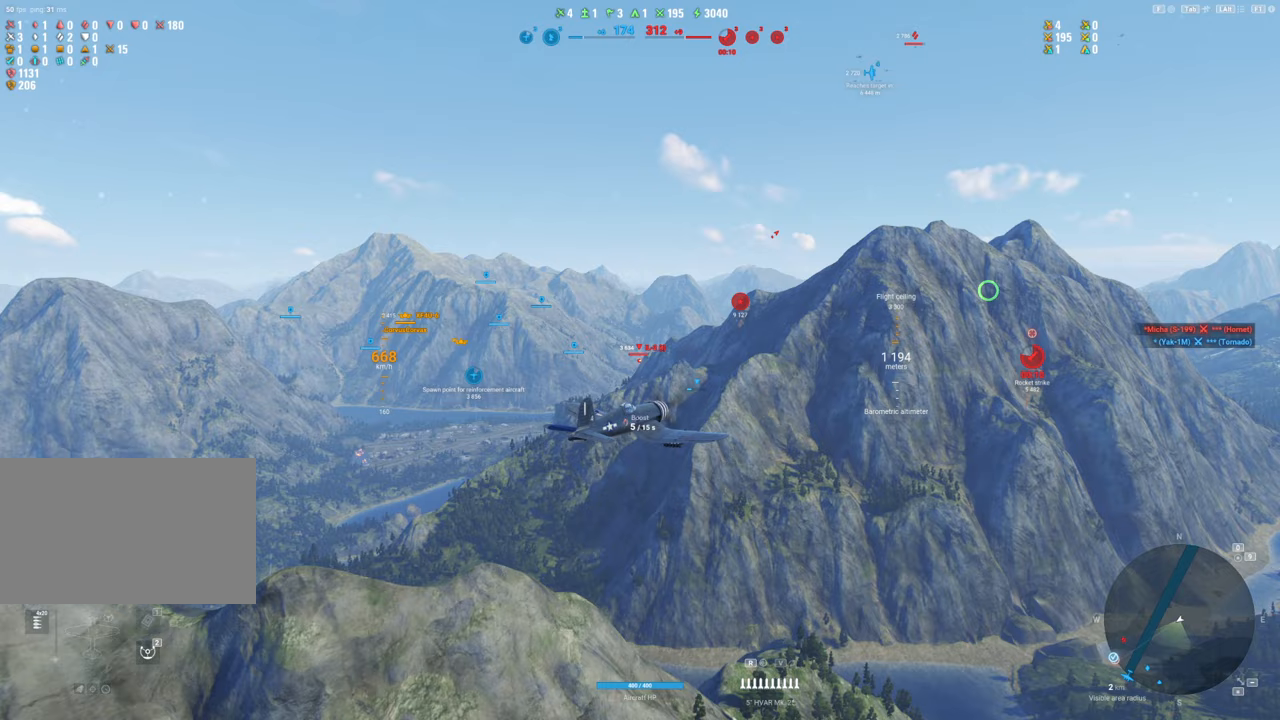
{"keys": ["shift"], "mouse": ["right"], "mouse_move": "up-right", "events": []}
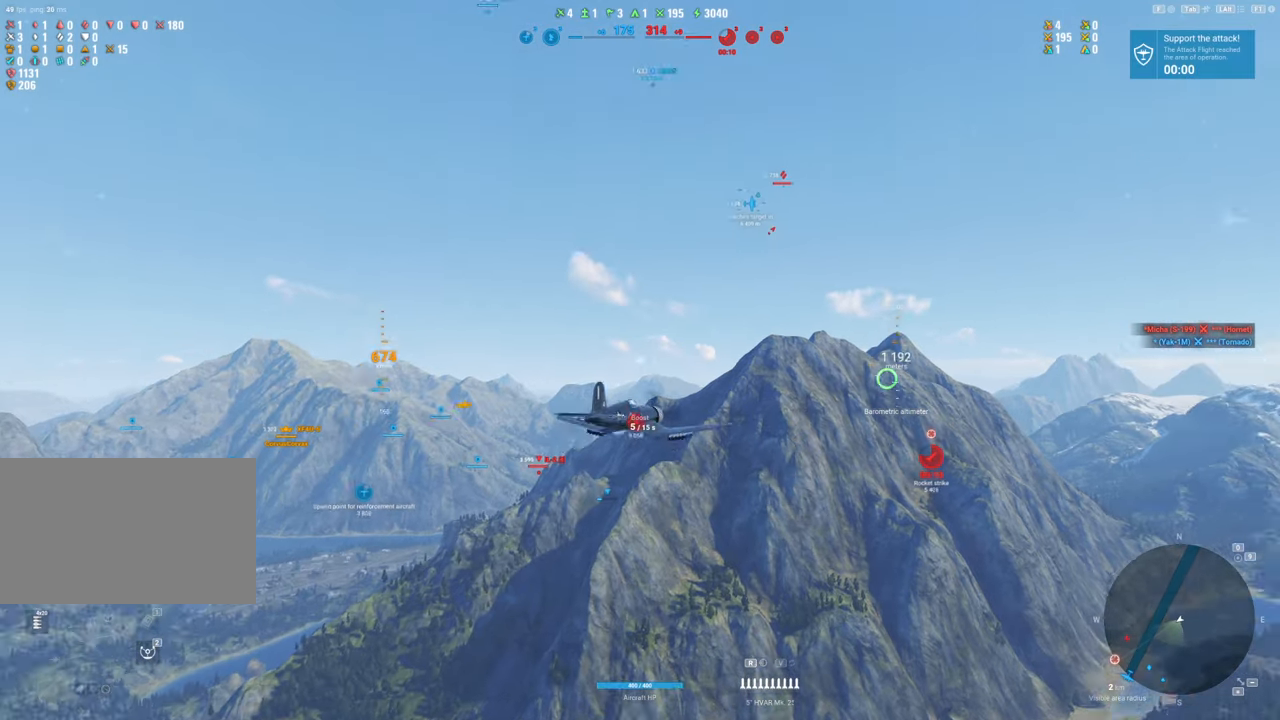
{"keys": ["shift"], "mouse": ["right"], "mouse_move": "still", "events": []}
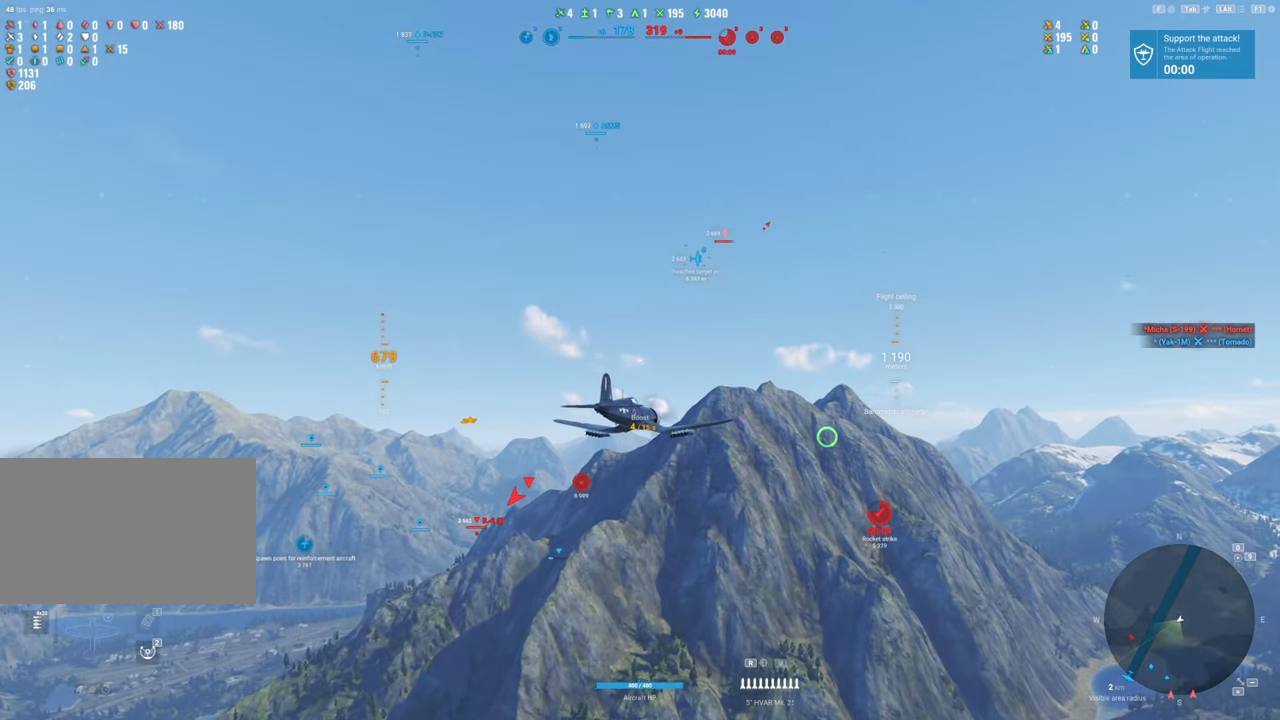
{"keys": ["shift"], "mouse": ["right"], "mouse_move": "still", "events": []}
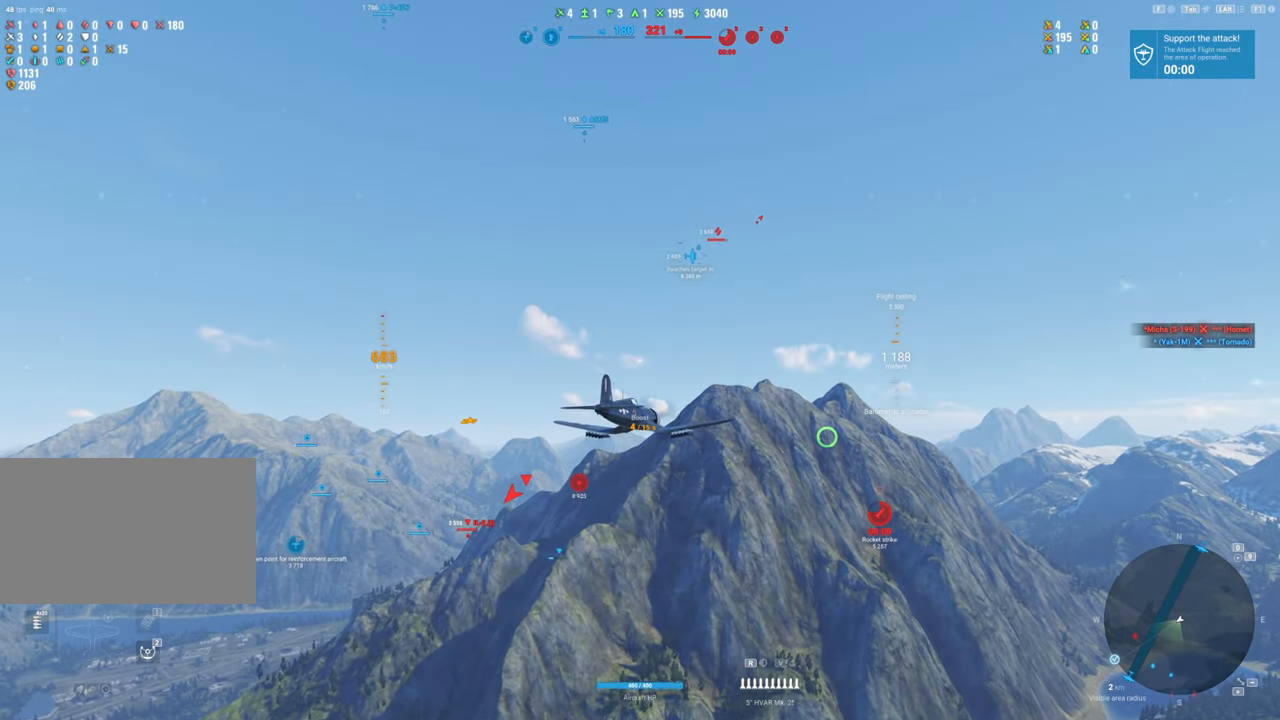
{"keys": ["shift"], "mouse": ["right"], "mouse_move": "still", "events": []}
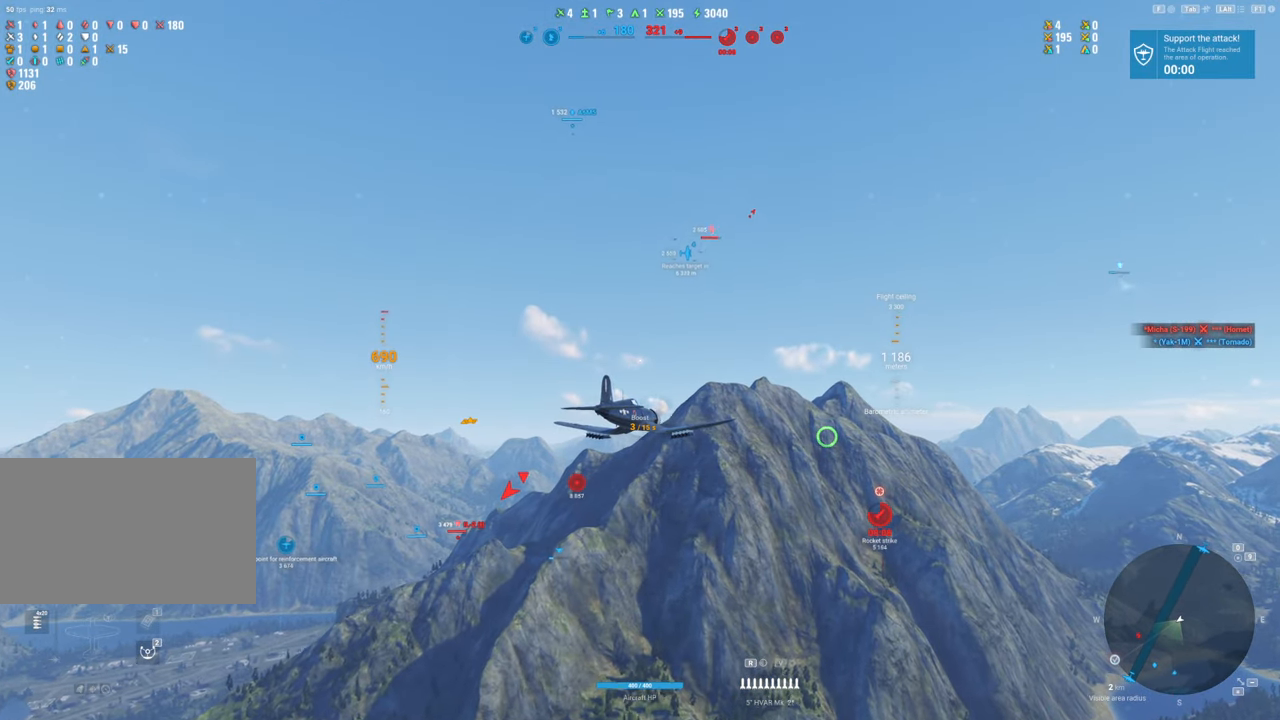
{"keys": ["shift"], "mouse": ["right"], "mouse_move": "up", "events": []}
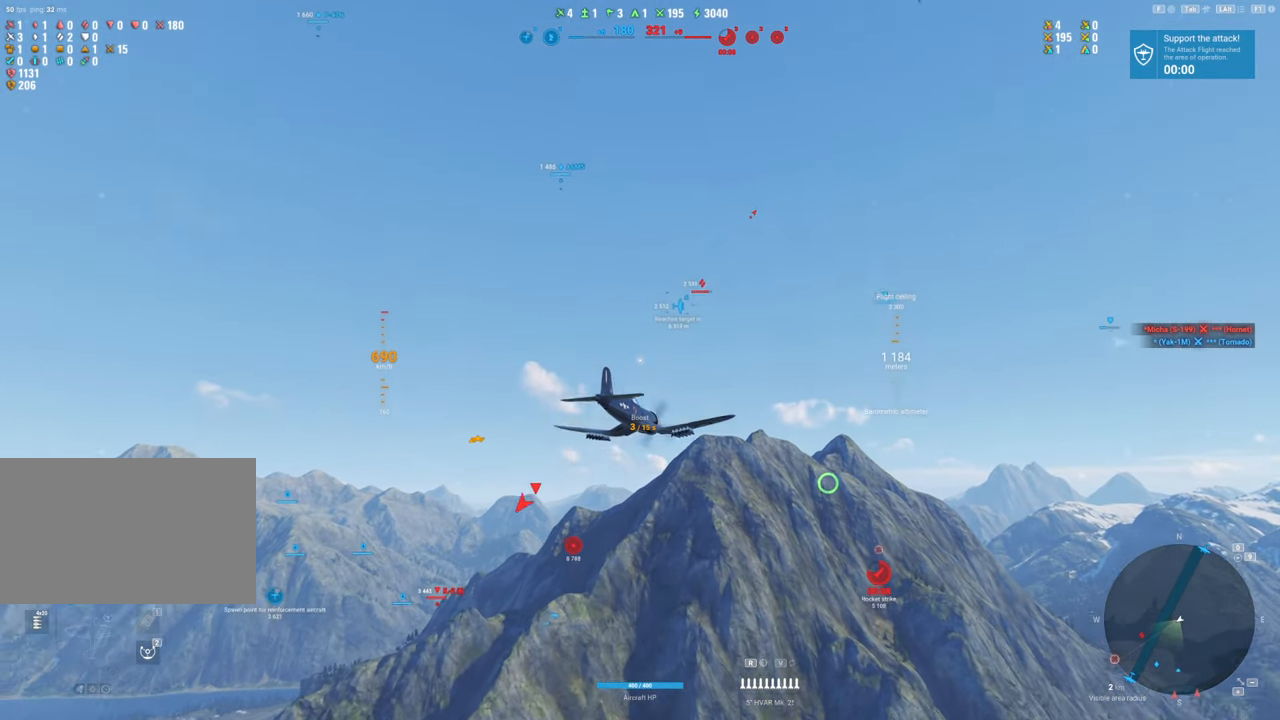
{"keys": ["shift"], "mouse": ["right"], "mouse_move": "still", "events": []}
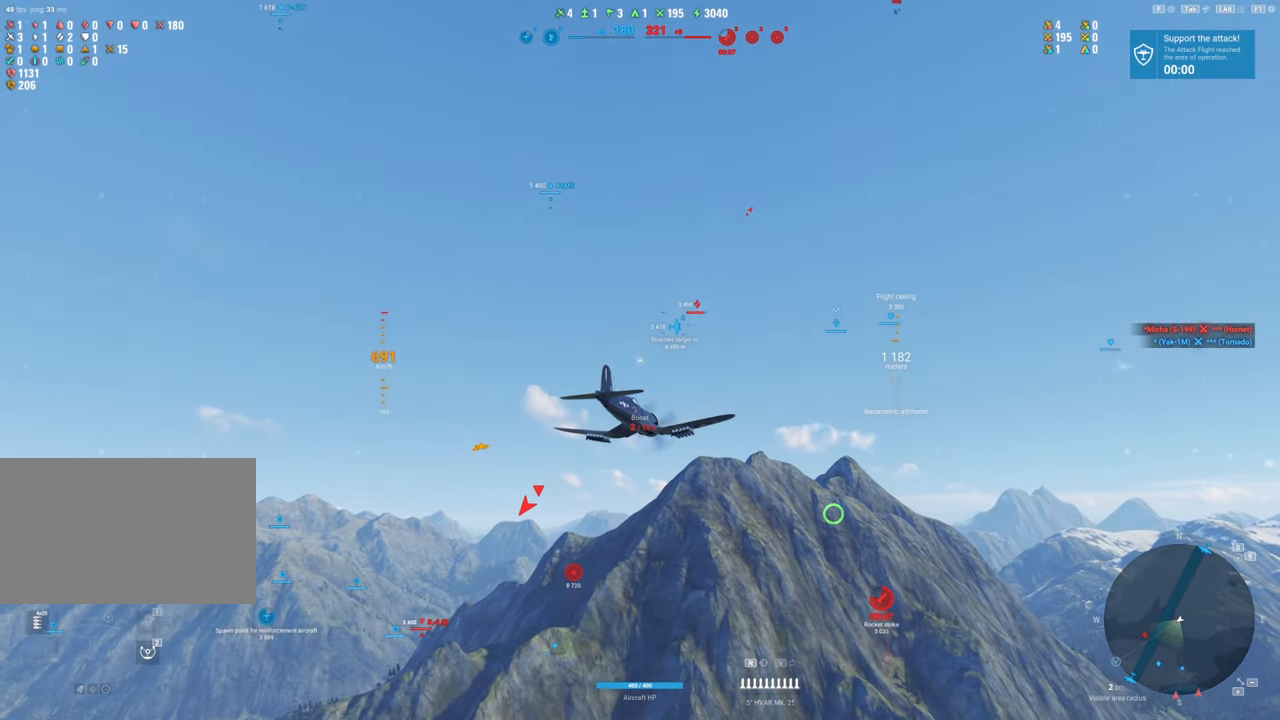
{"keys": ["shift"], "mouse": ["right"], "mouse_move": "still", "events": []}
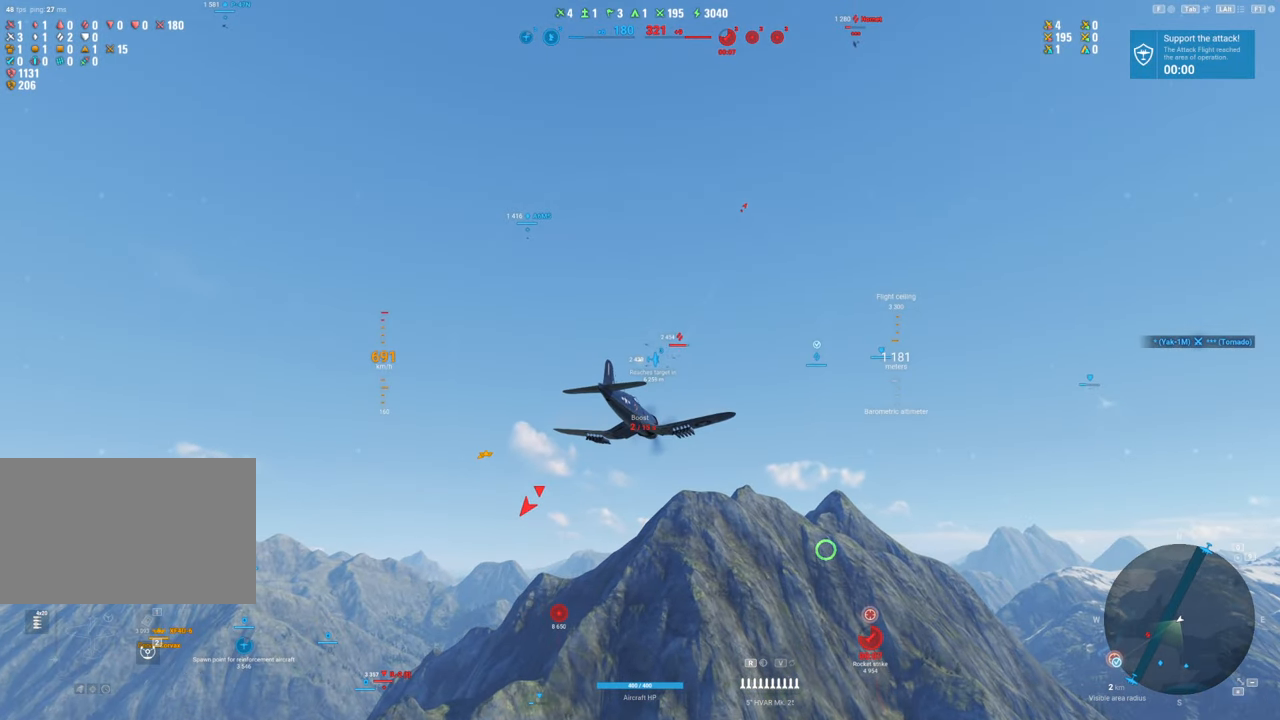
{"keys": ["shift"], "mouse": ["right"], "mouse_move": "still", "events": []}
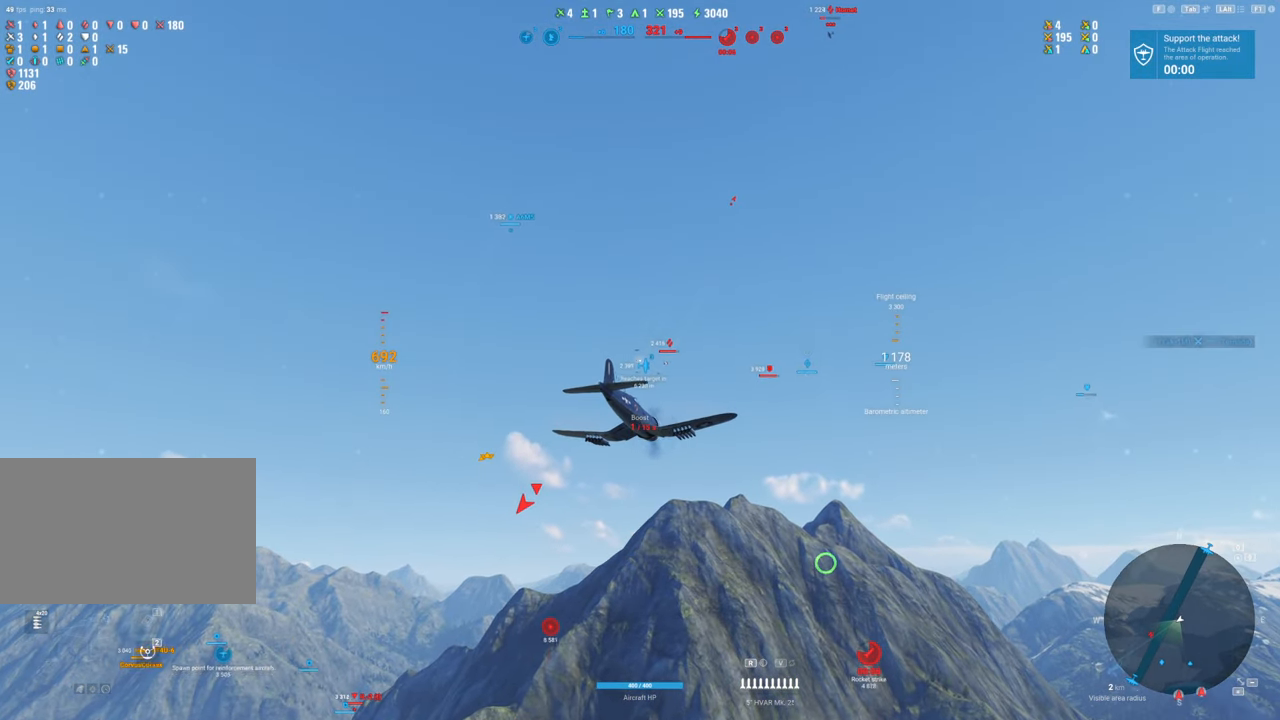
{"keys": ["s"], "mouse": [], "mouse_move": "left", "events": [[33, "mouse_right", "up"], [33, "shift", "up"], [317, "s", "down"]]}
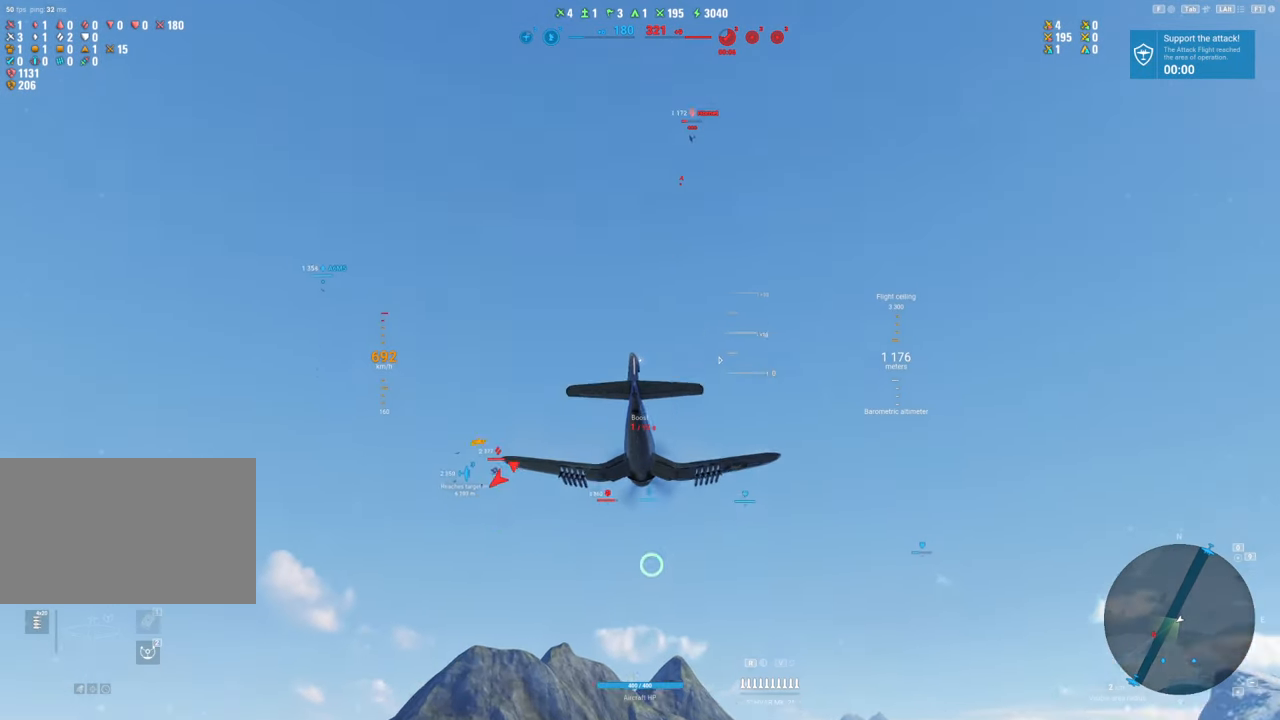
{"keys": ["a", "s"], "mouse": [], "mouse_move": "left", "events": [[50, "a", "down"]]}
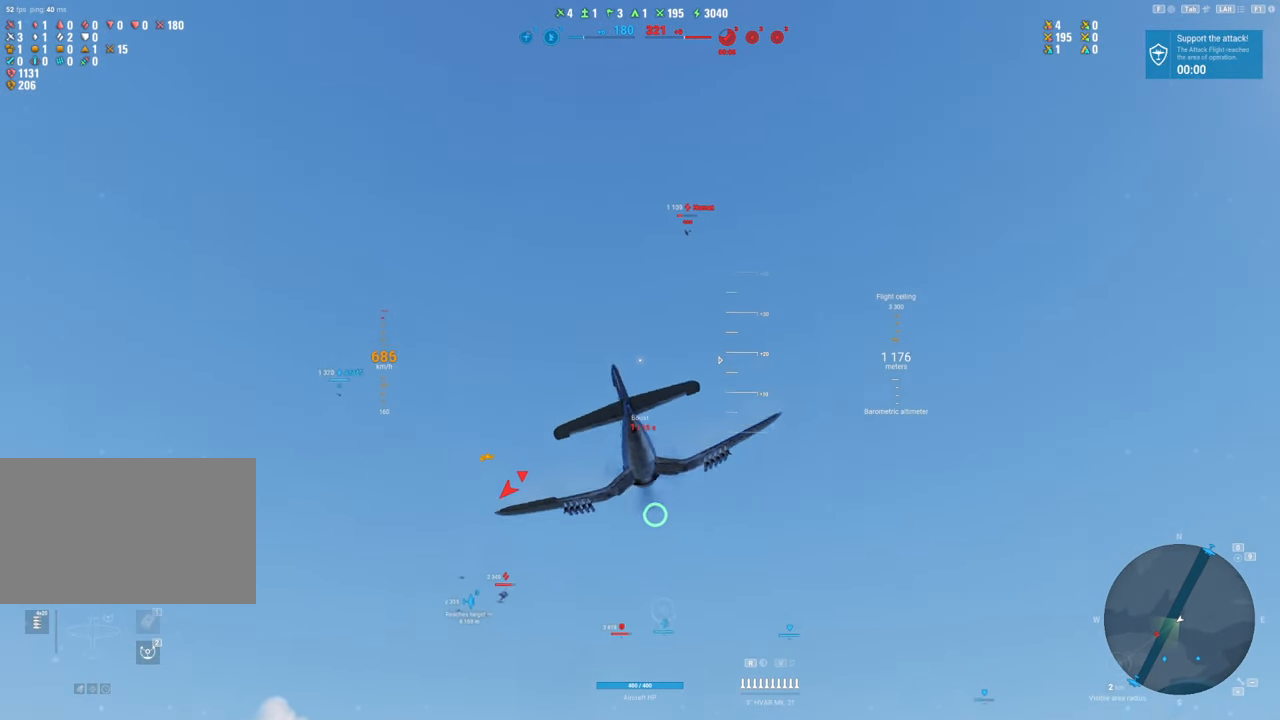
{"keys": ["shift"], "mouse": [], "mouse_move": "left", "events": [[200, "a", "up"], [300, "s", "up"], [400, "shift", "down"]]}
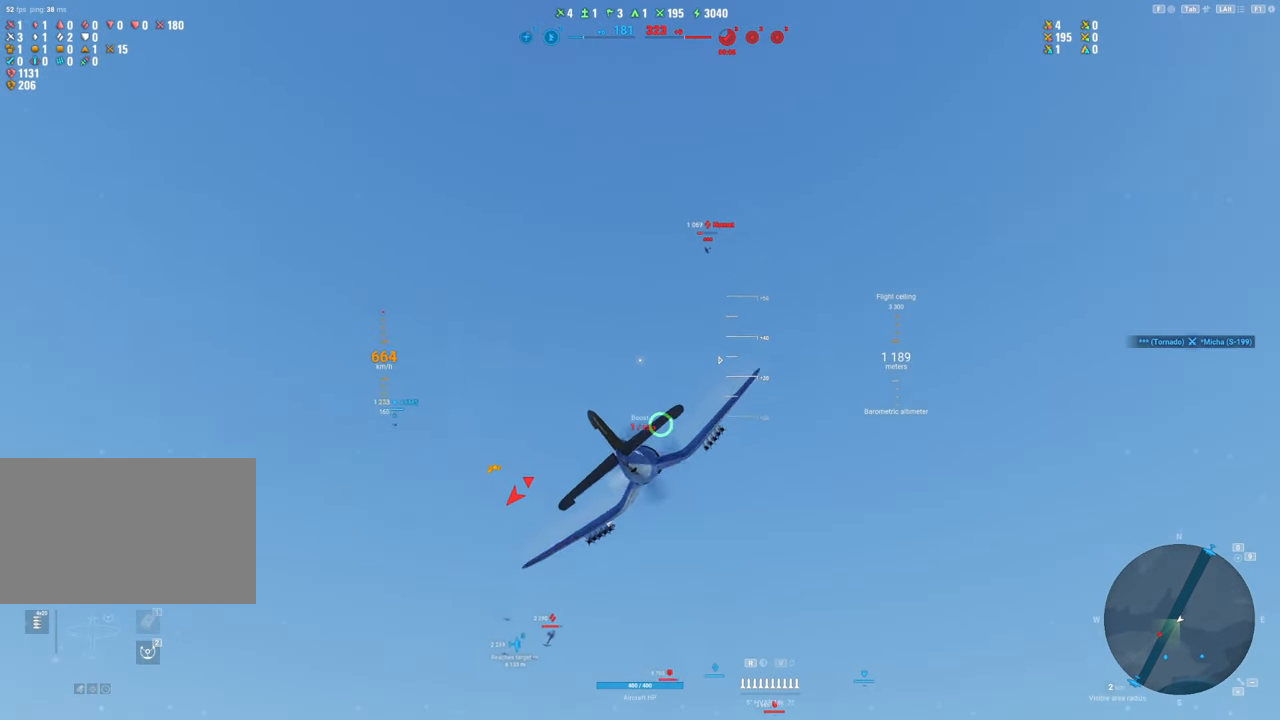
{"keys": ["shift"], "mouse": [], "mouse_move": "still", "events": []}
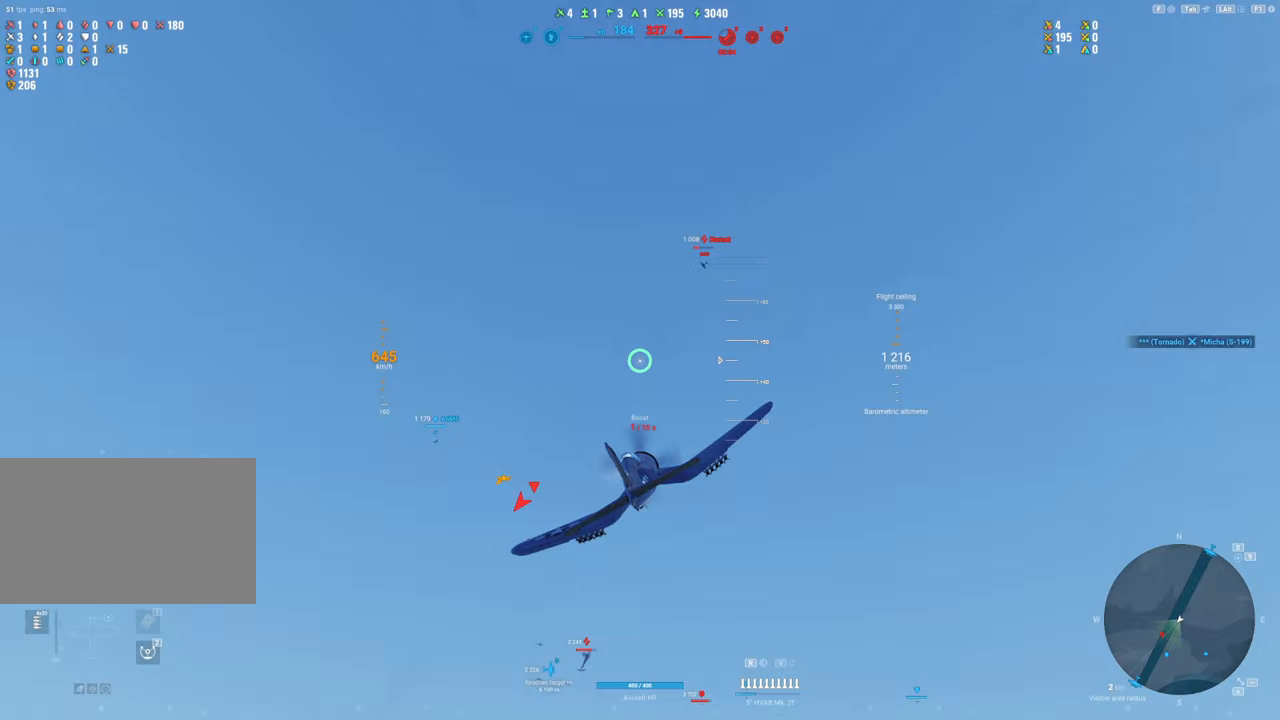
{"keys": ["shift"], "mouse": [], "mouse_move": "left", "events": []}
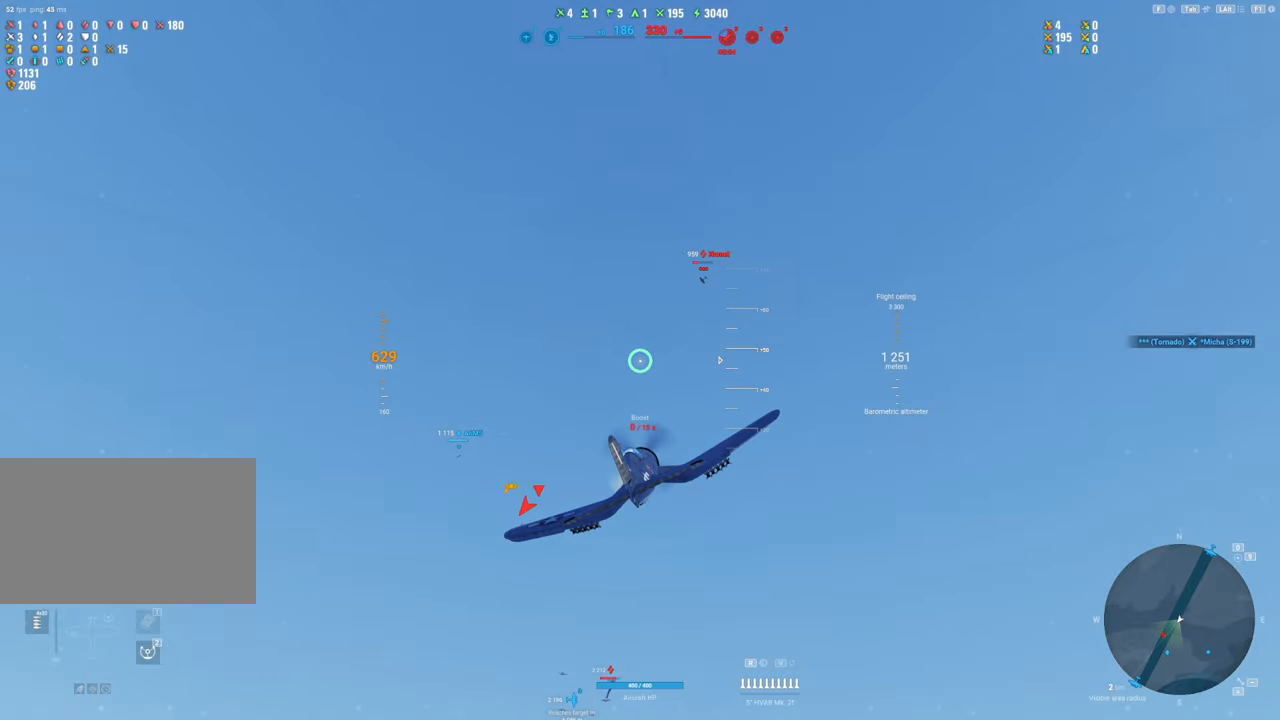
{"keys": ["shift"], "mouse": [], "mouse_move": "still", "events": []}
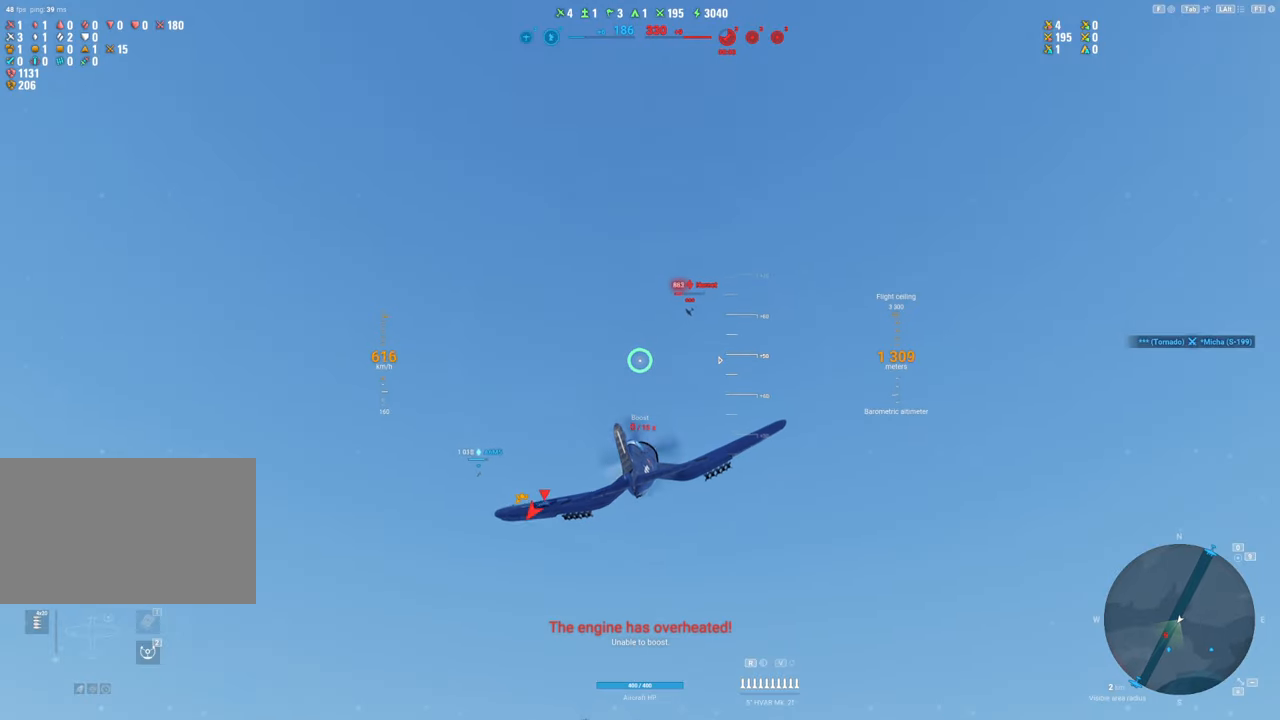
{"keys": ["a"], "mouse": ["left"], "mouse_move": "down-left", "events": [[217, "shift", "up"], [317, "mouse_left", "down"], [450, "a", "down"]]}
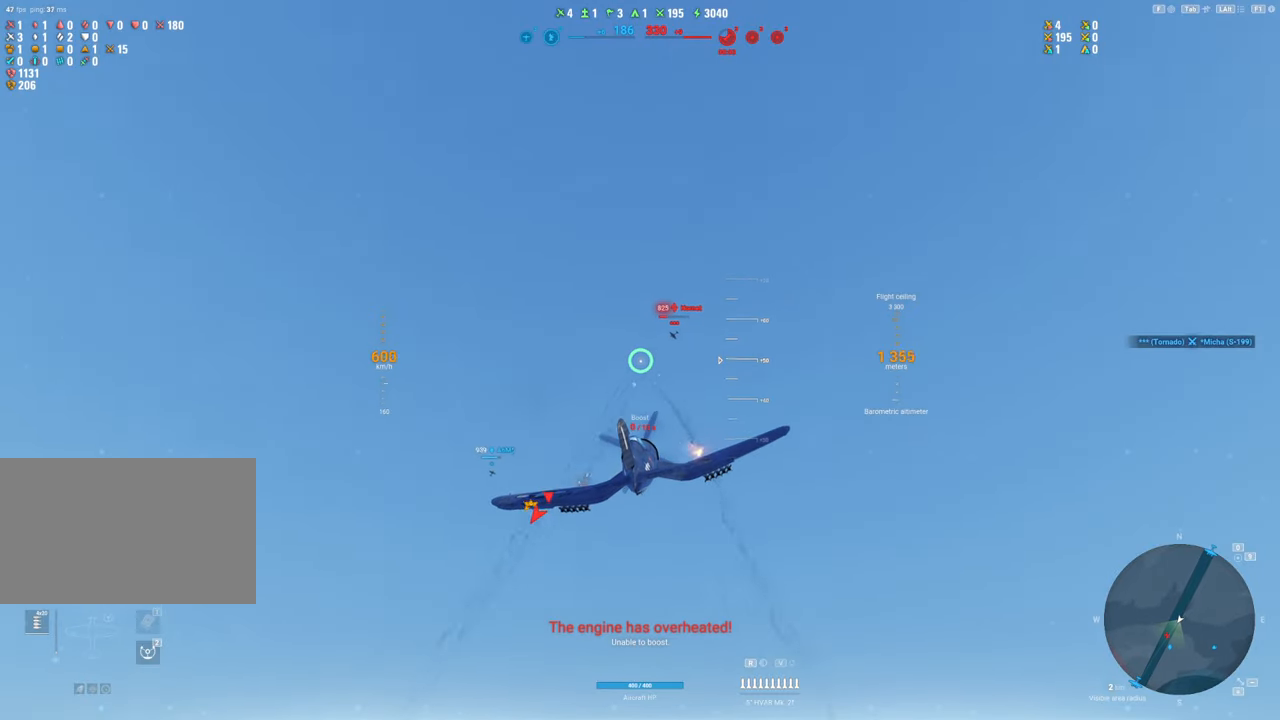
{"keys": ["a"], "mouse": ["left"], "mouse_move": "down-left", "events": [[150, "a", "up"], [283, "a", "down"], [383, "a", "up"], [467, "a", "down"]]}
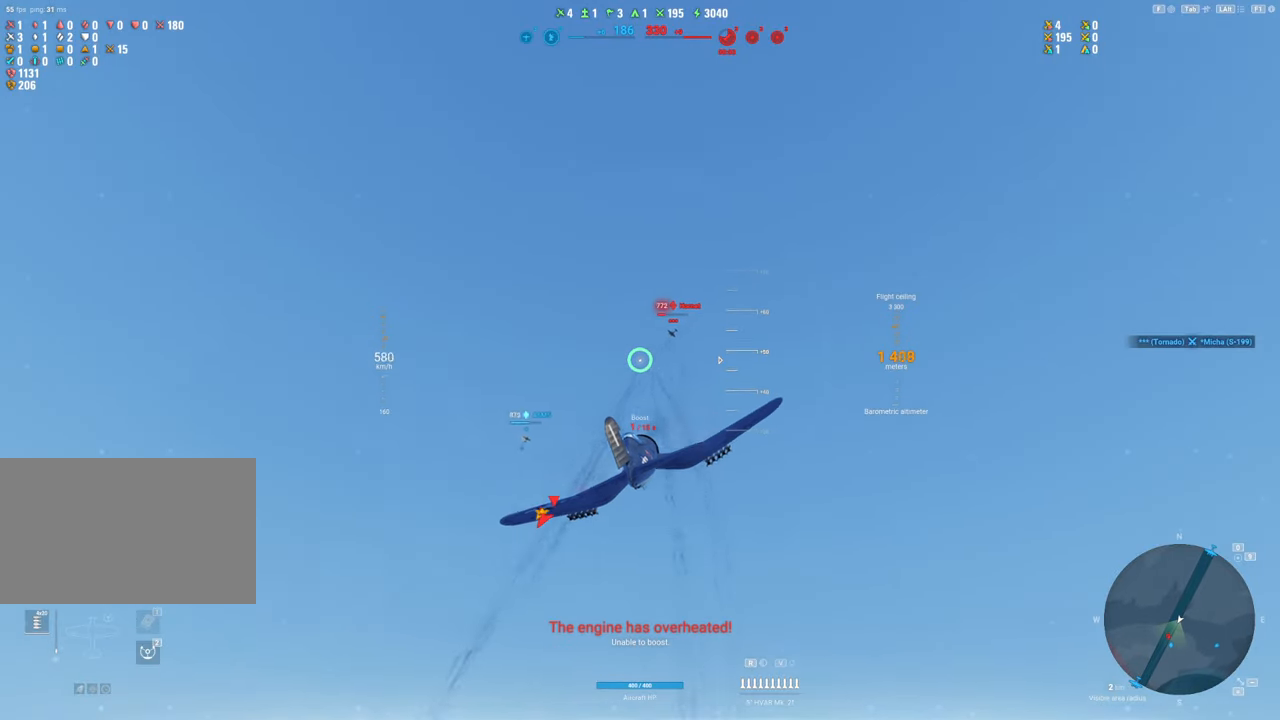
{"keys": ["a"], "mouse": ["left"], "mouse_move": "down-left", "events": [[67, "a", "up"], [250, "a", "down"], [350, "a", "up"], [483, "a", "down"]]}
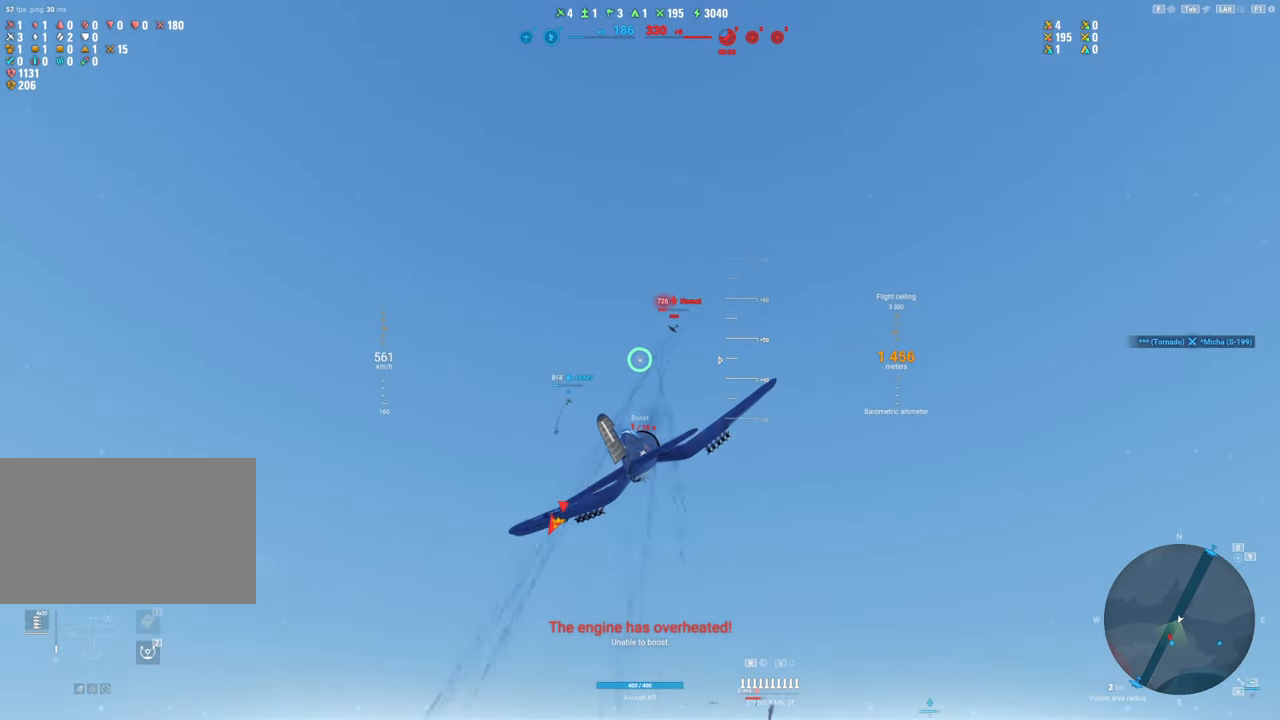
{"keys": [], "mouse": ["left"], "mouse_move": "still", "events": [[33, "a", "up"], [217, "a", "down"], [367, "a", "up"]]}
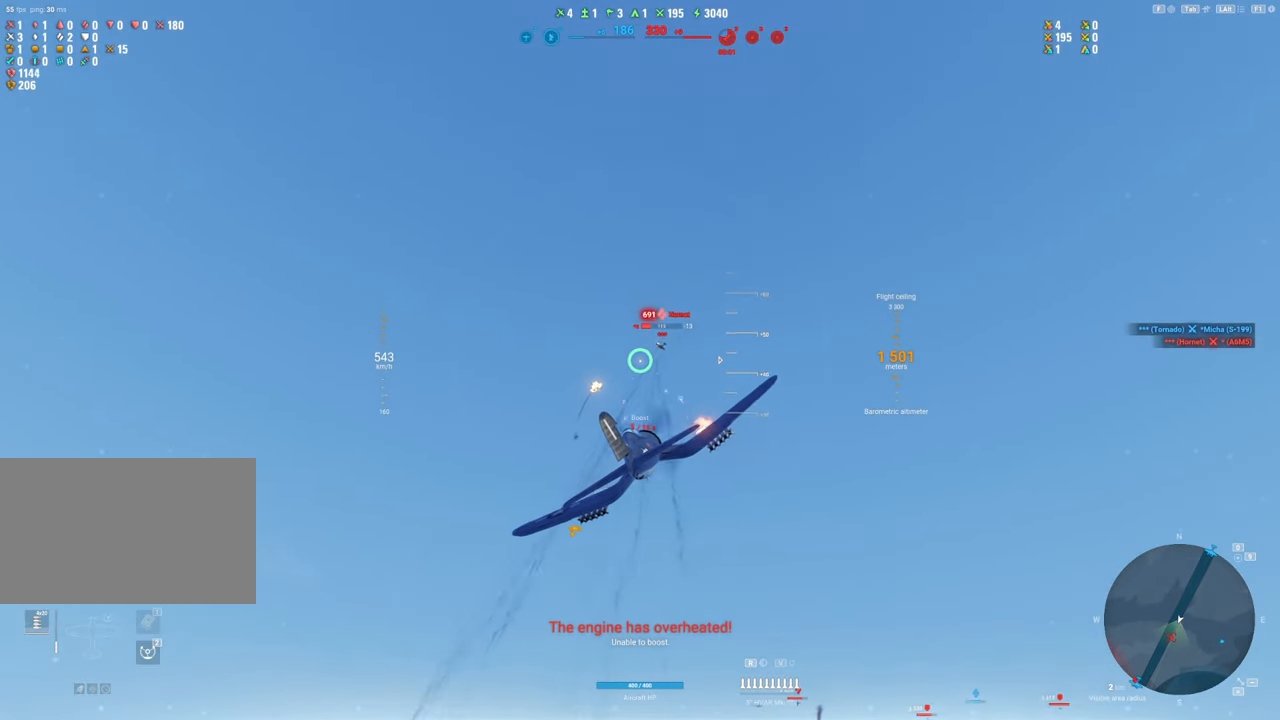
{"keys": [], "mouse": ["left"], "mouse_move": "down-left", "events": []}
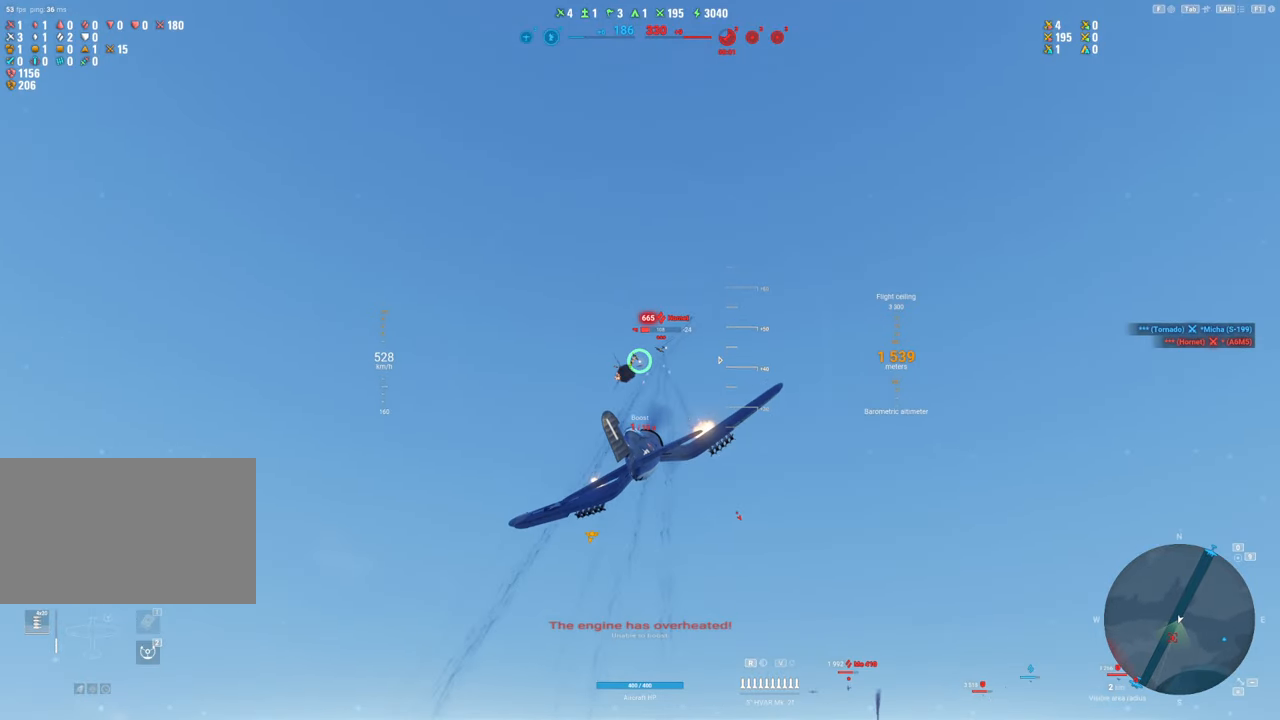
{"keys": [], "mouse": ["left"], "mouse_move": "down-left", "events": []}
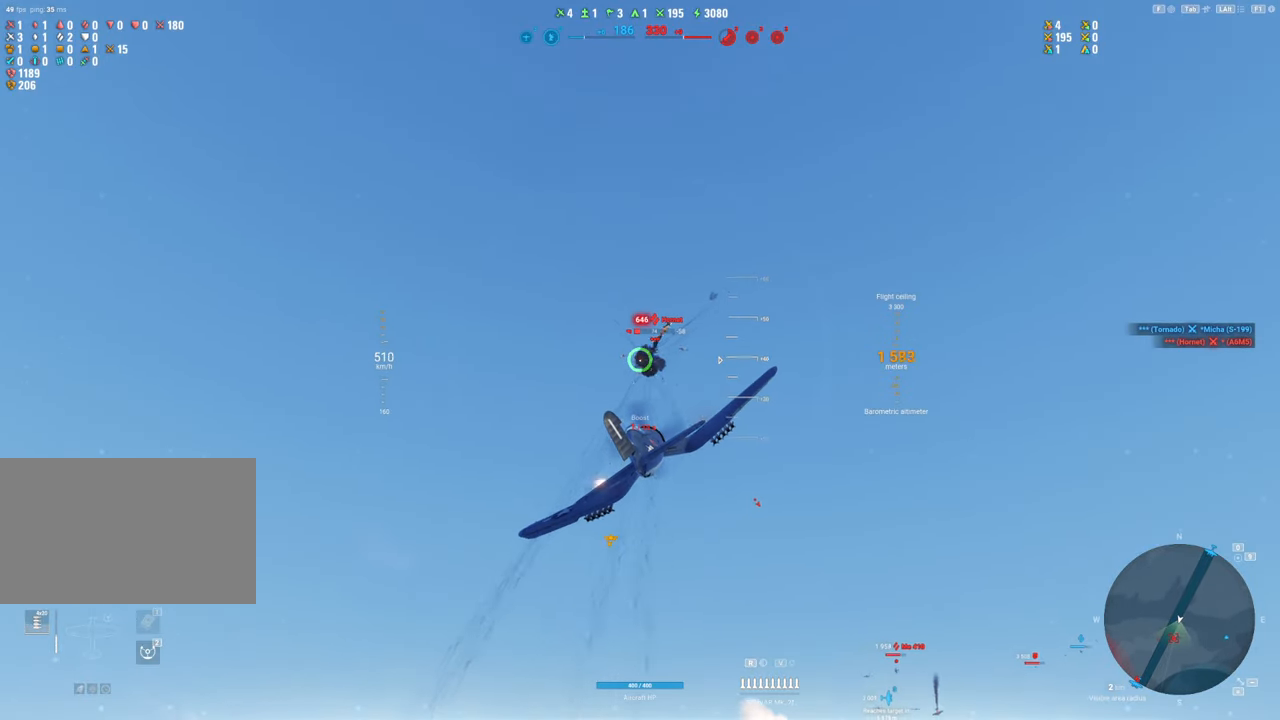
{"keys": [], "mouse": ["left"], "mouse_move": "still", "events": []}
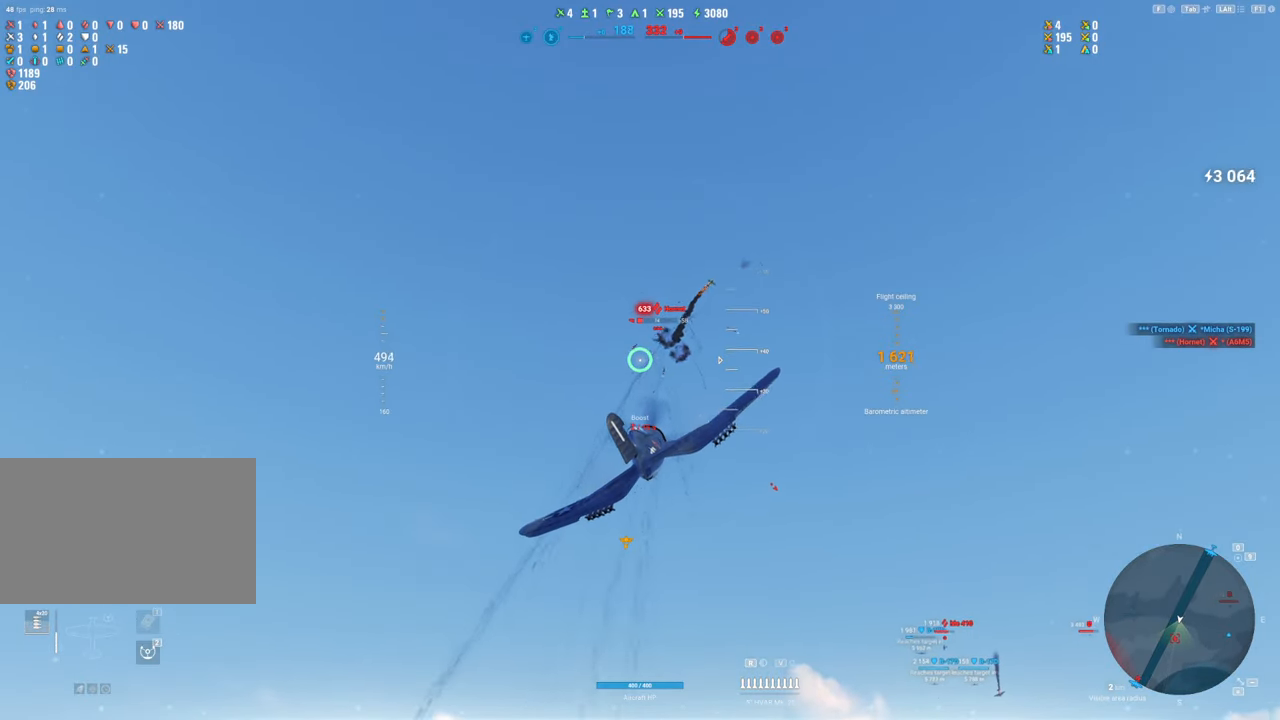
{"keys": [], "mouse": [], "mouse_move": "up-left", "events": [[333, "mouse_left", "up"]]}